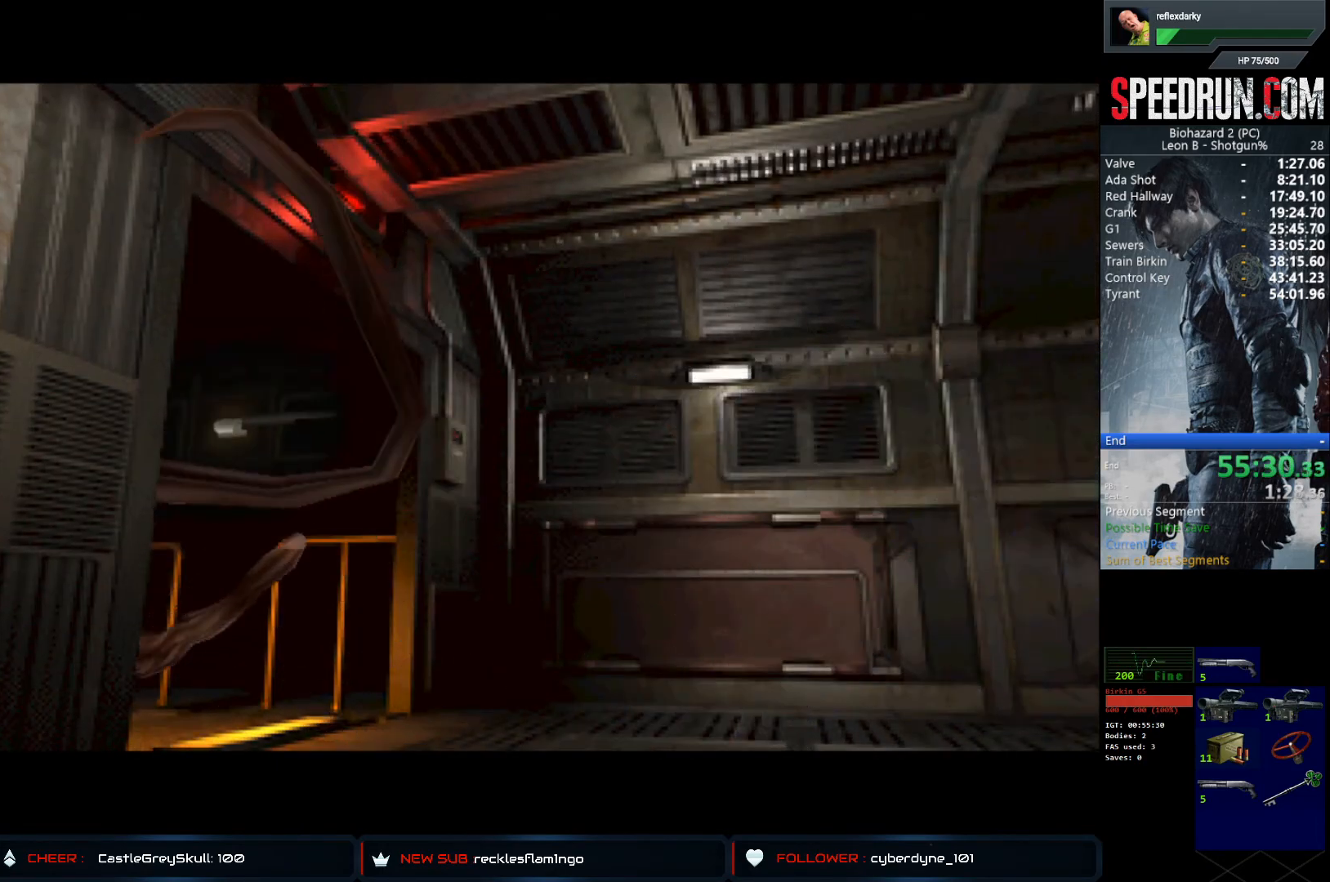
Gameplay with a controller (PlayStation layout); each line is a JSON object with the inputs held at the frame after it. "events" lists button and stick changes between this image and that frame as [ms after this image, input, new state], when the widget could be followed in between. Not read: L1 L3 R1 R3.
{"buttons": ["CROSS"], "left_stick": "center", "right_stick": "center", "events": [[17, "CROSS", "down"]]}
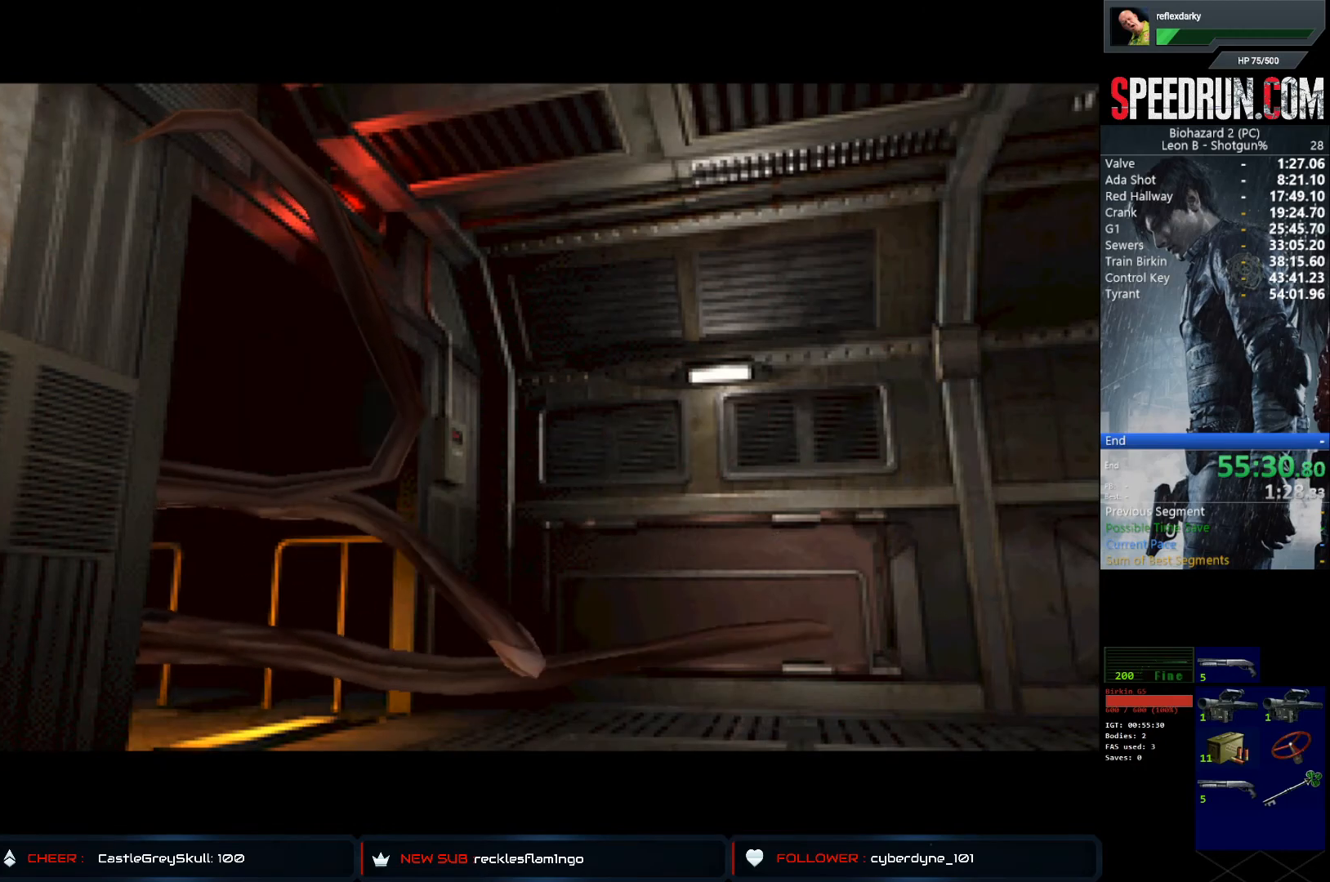
{"buttons": ["CROSS"], "left_stick": "center", "right_stick": "center", "events": []}
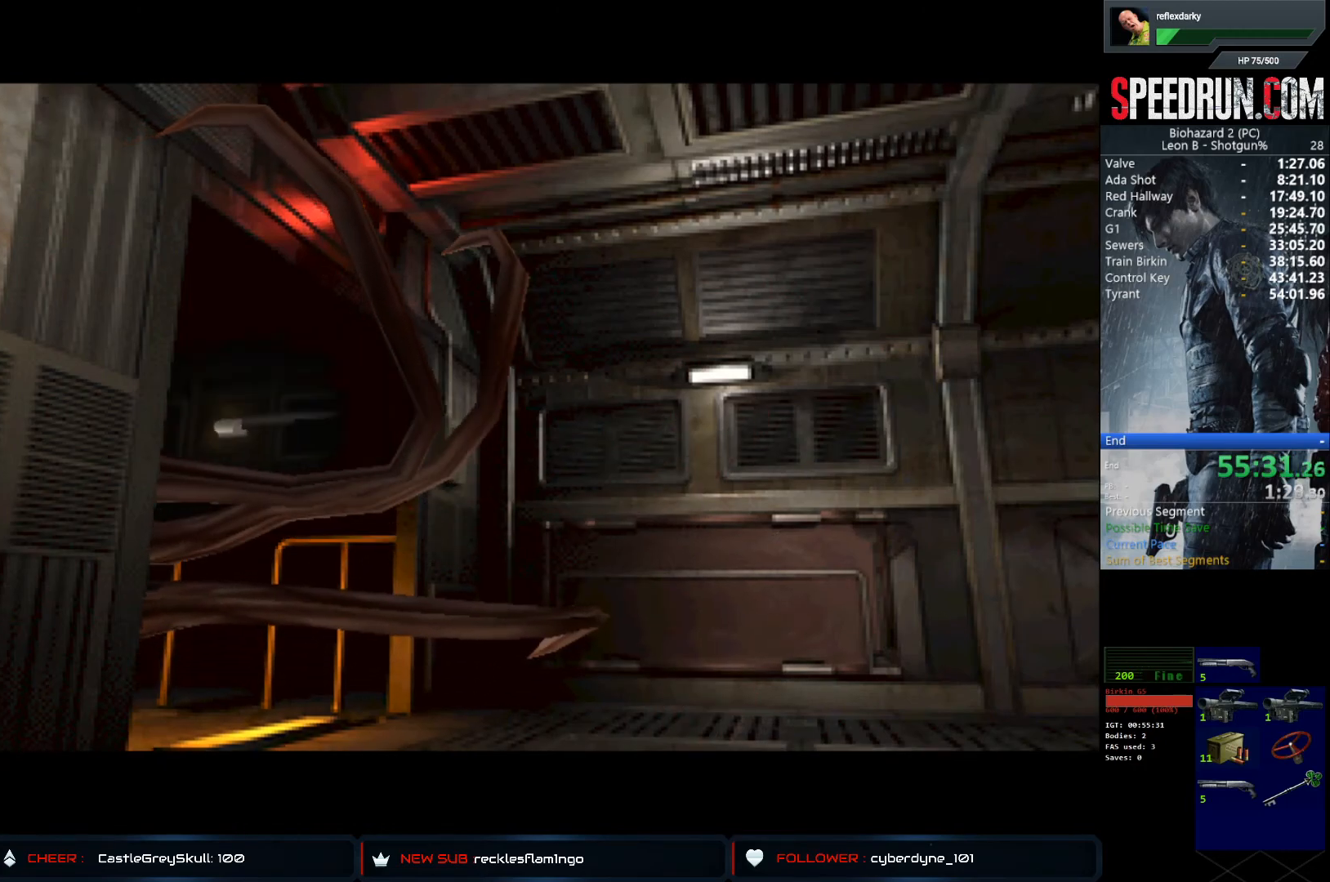
{"buttons": ["CROSS"], "left_stick": "center", "right_stick": "center", "events": []}
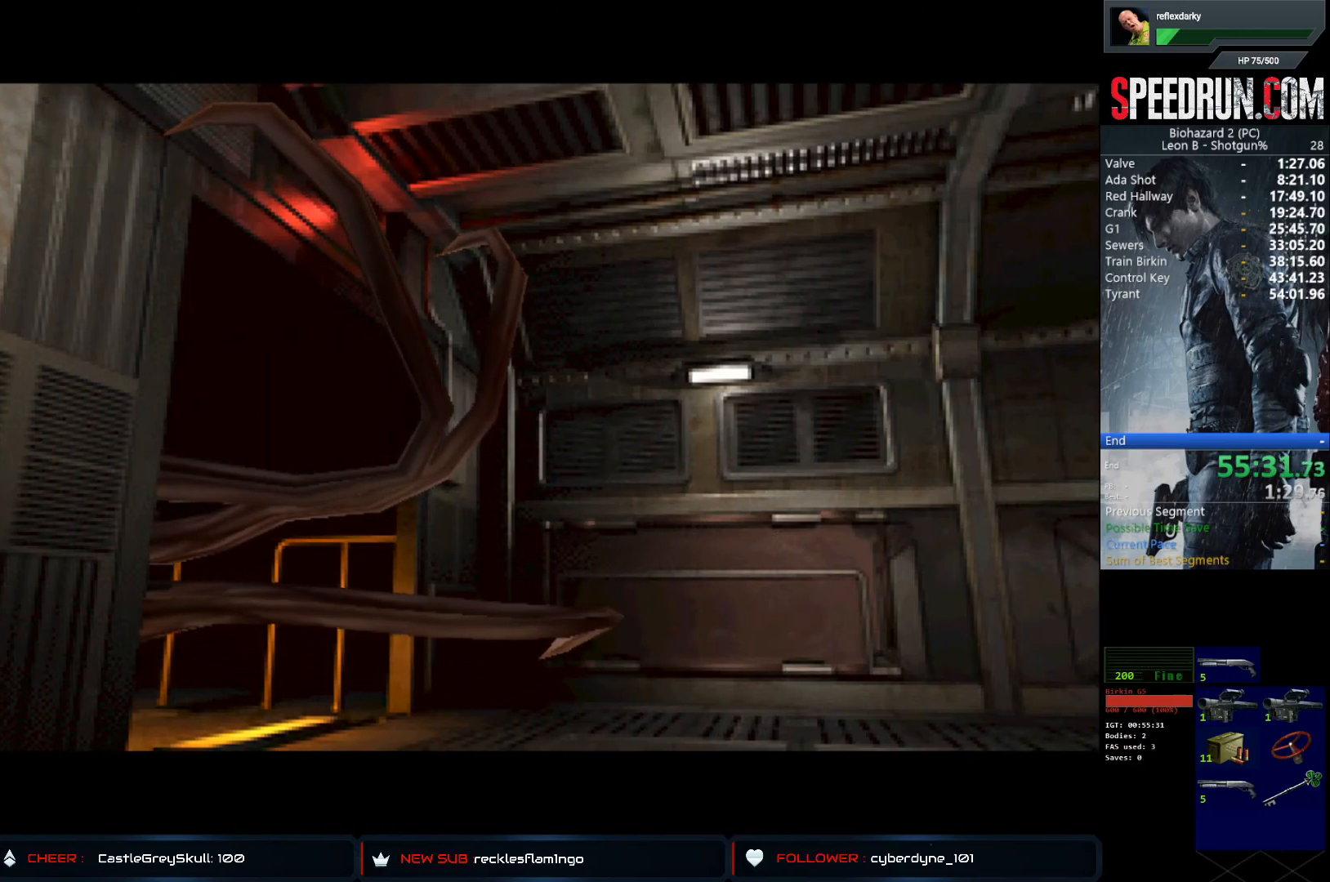
{"buttons": [], "left_stick": "center", "right_stick": "center", "events": [[433, "CROSS", "up"]]}